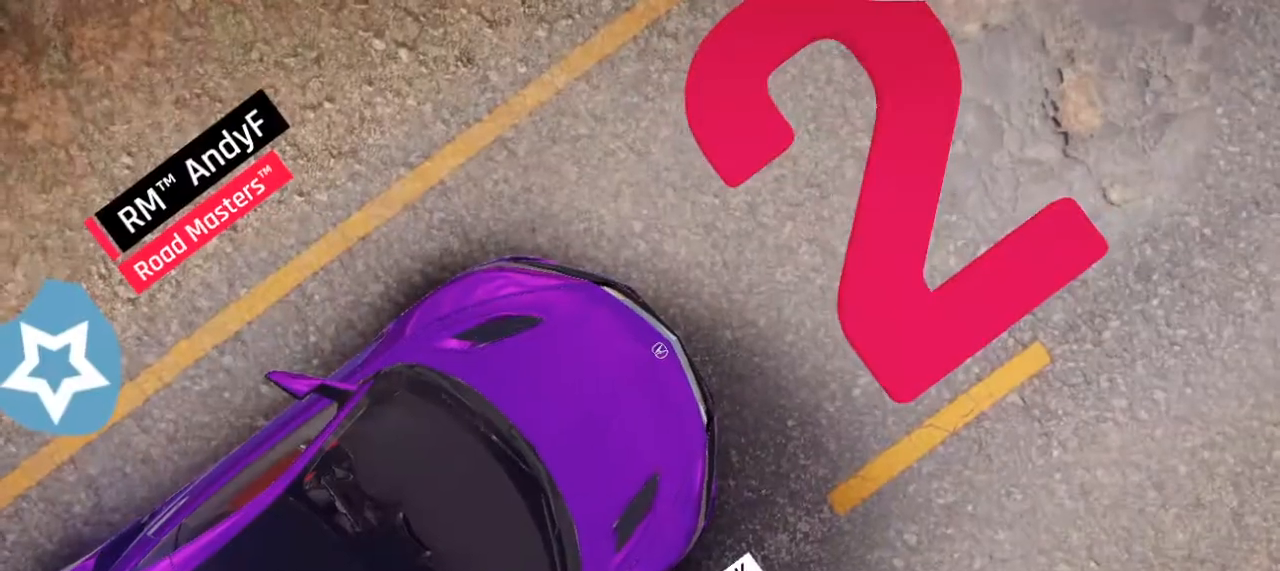
Gameplay with keyboard; each line is a JSON object with the keys held at the frame after it. "events" lists presses ("down") and releases ("up") of "a", "d", "q", "s", "space" and "w" between this image and that frame as [ms after this image, input, new state], when the widget could be followed in between. No other keys are recorded. Mouse input is not recorded.
{"keys": ["w"], "events": [[67, "w", "down"]]}
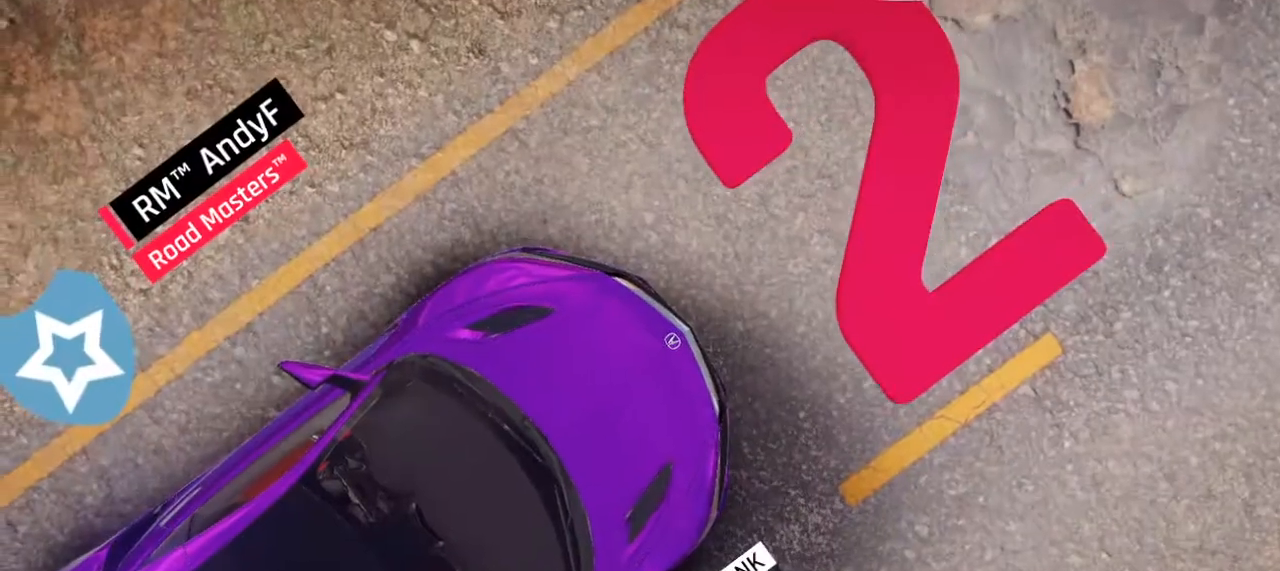
{"keys": ["w"], "events": []}
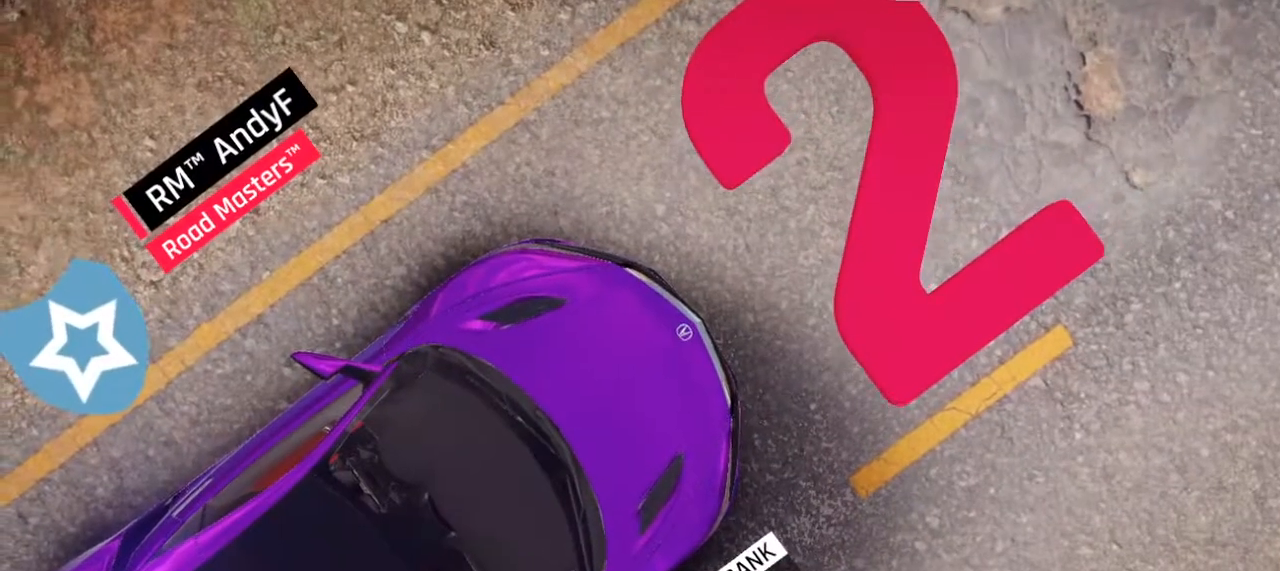
{"keys": ["w"], "events": []}
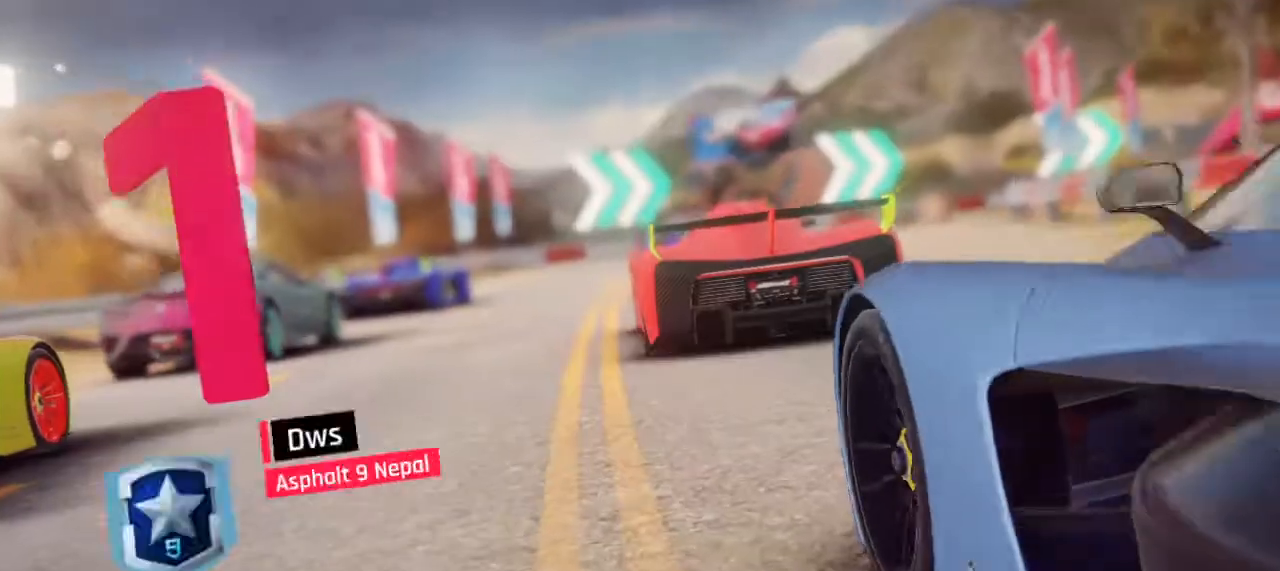
{"keys": ["w"], "events": []}
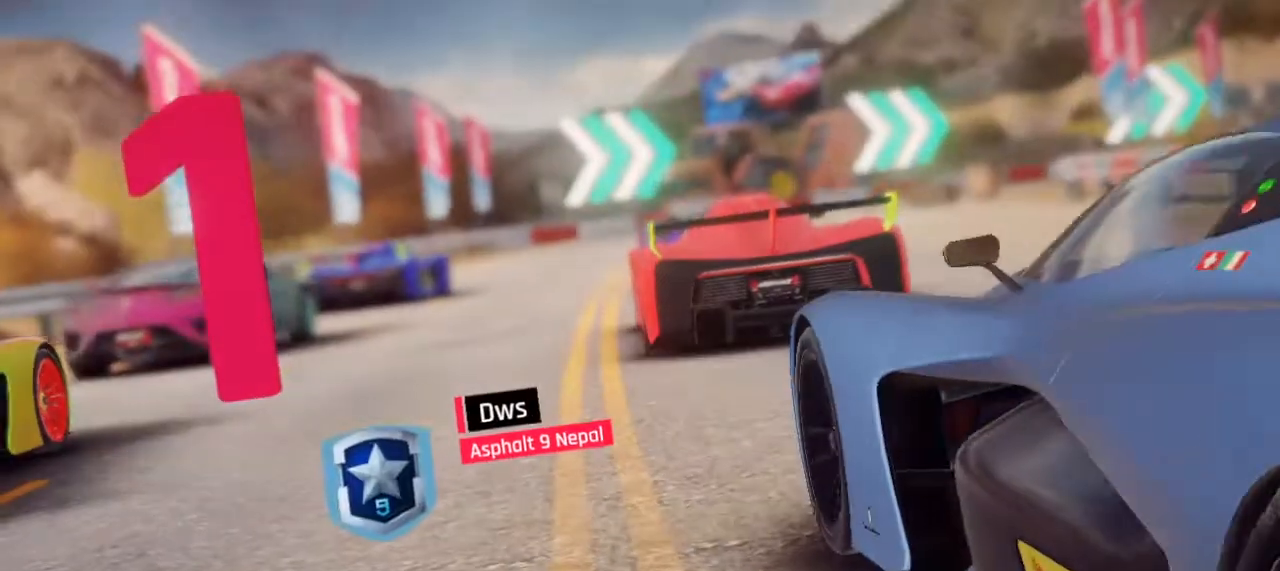
{"keys": ["w"], "events": []}
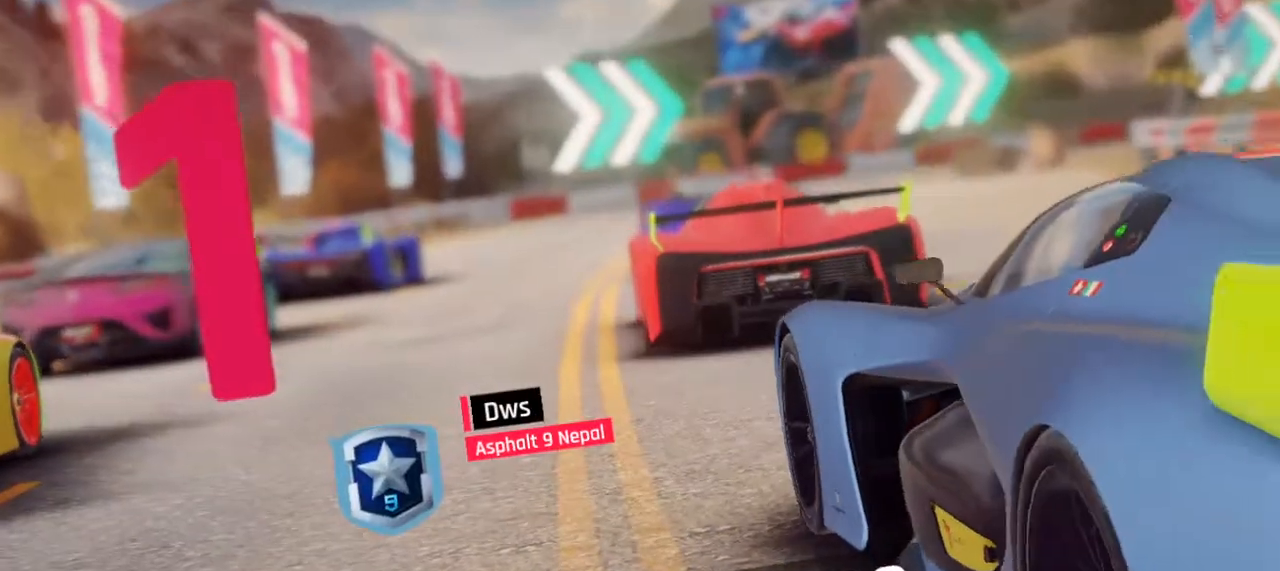
{"keys": ["w"], "events": []}
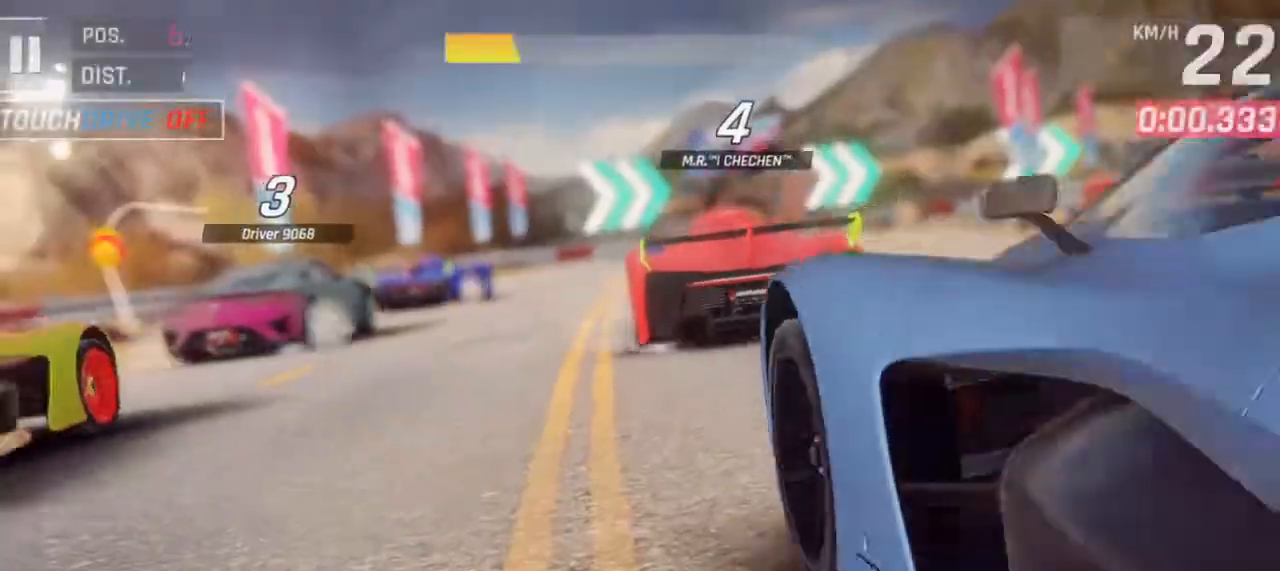
{"keys": ["d", "w"], "events": [[400, "d", "down"]]}
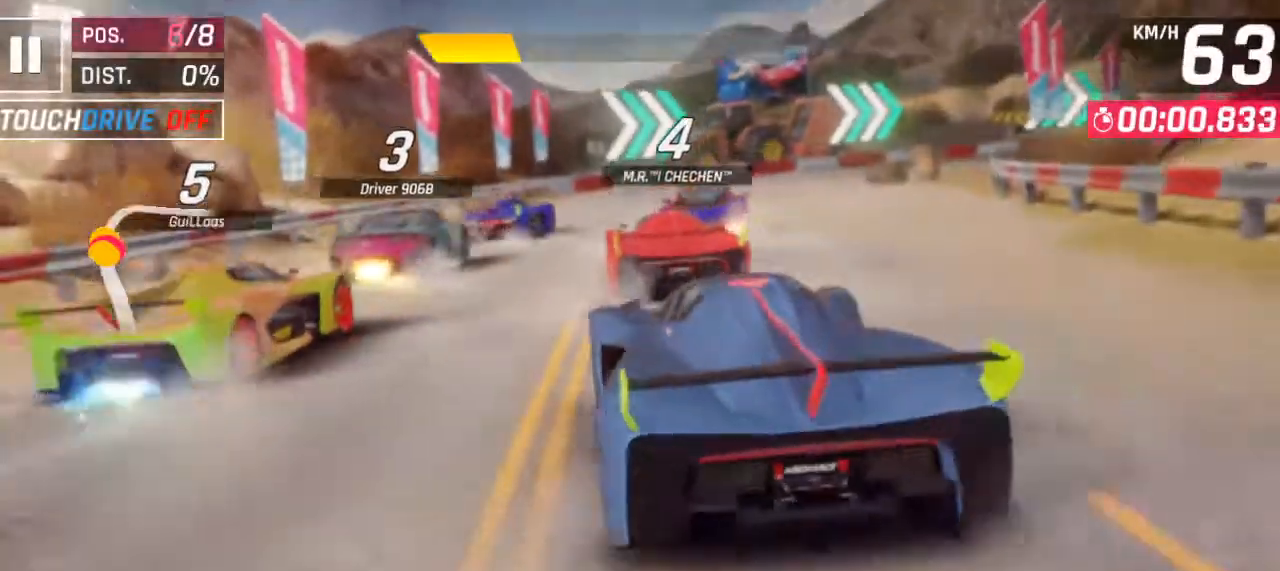
{"keys": ["w"], "events": [[33, "d", "up"]]}
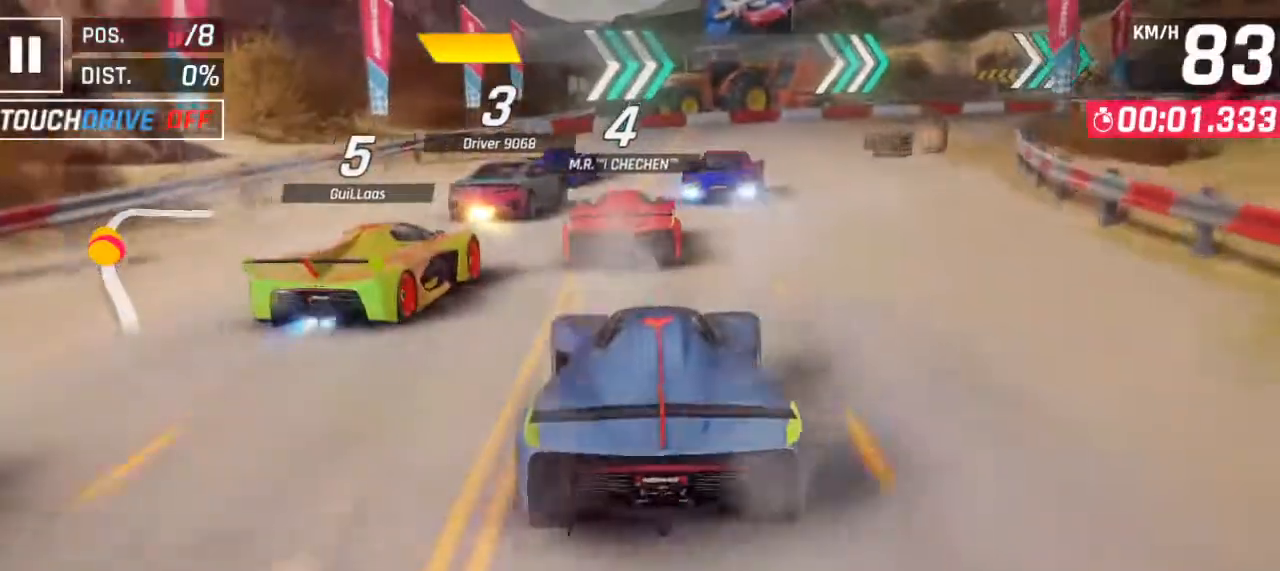
{"keys": ["w"], "events": [[33, "space", "down"], [167, "d", "down"], [167, "space", "up"], [333, "d", "up"], [400, "d", "down"], [500, "d", "up"]]}
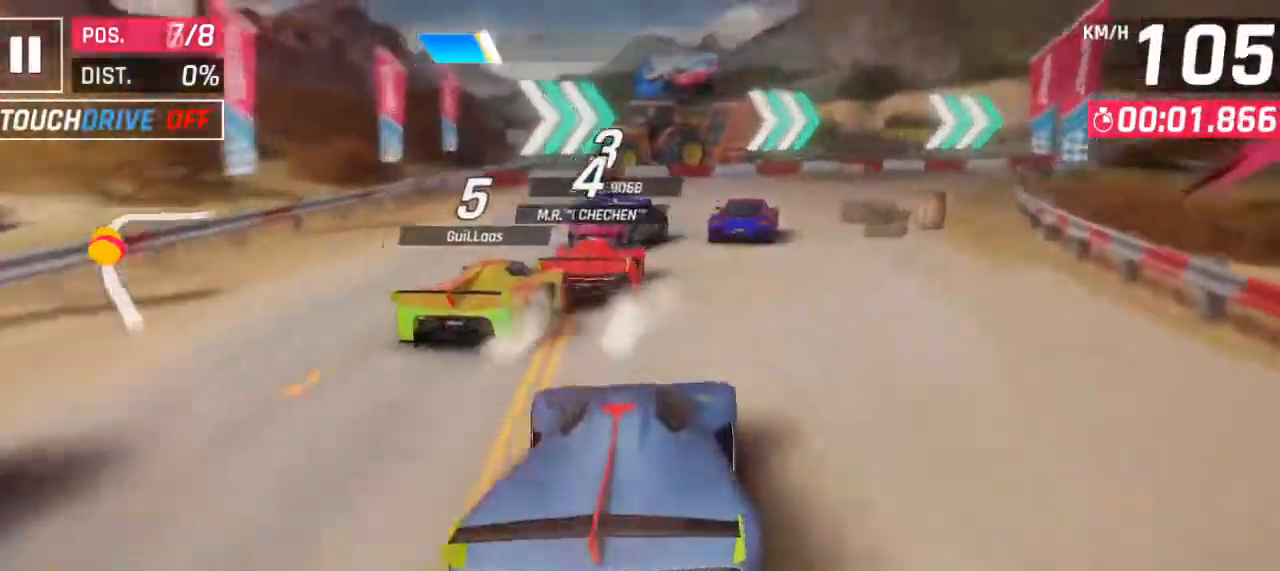
{"keys": ["w"], "events": [[233, "space", "down"], [333, "space", "up"], [367, "d", "down"], [467, "d", "up"]]}
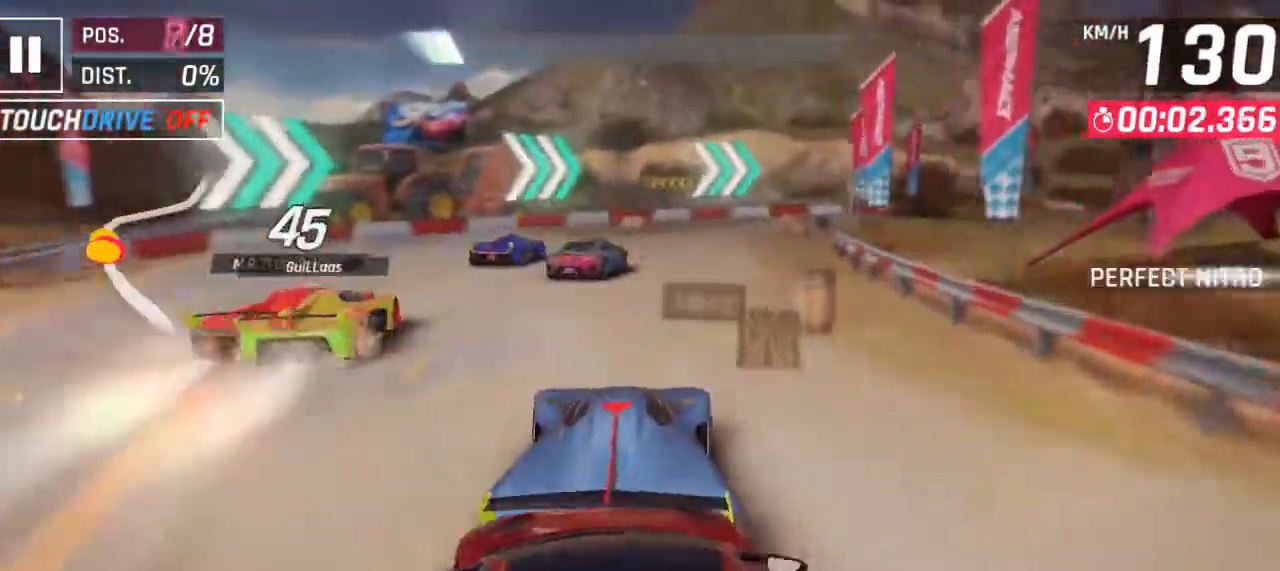
{"keys": ["w"], "events": [[100, "d", "down"], [200, "d", "up"]]}
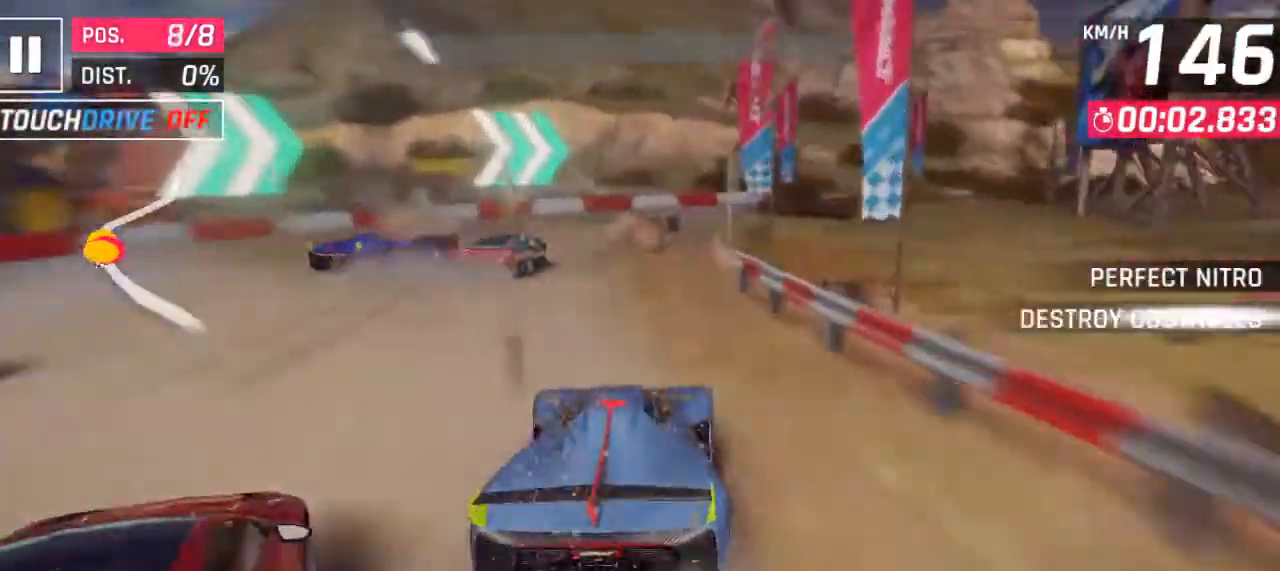
{"keys": ["d", "s"], "events": [[67, "a", "down"], [133, "a", "up"], [333, "d", "down"], [433, "s", "down"], [467, "w", "up"]]}
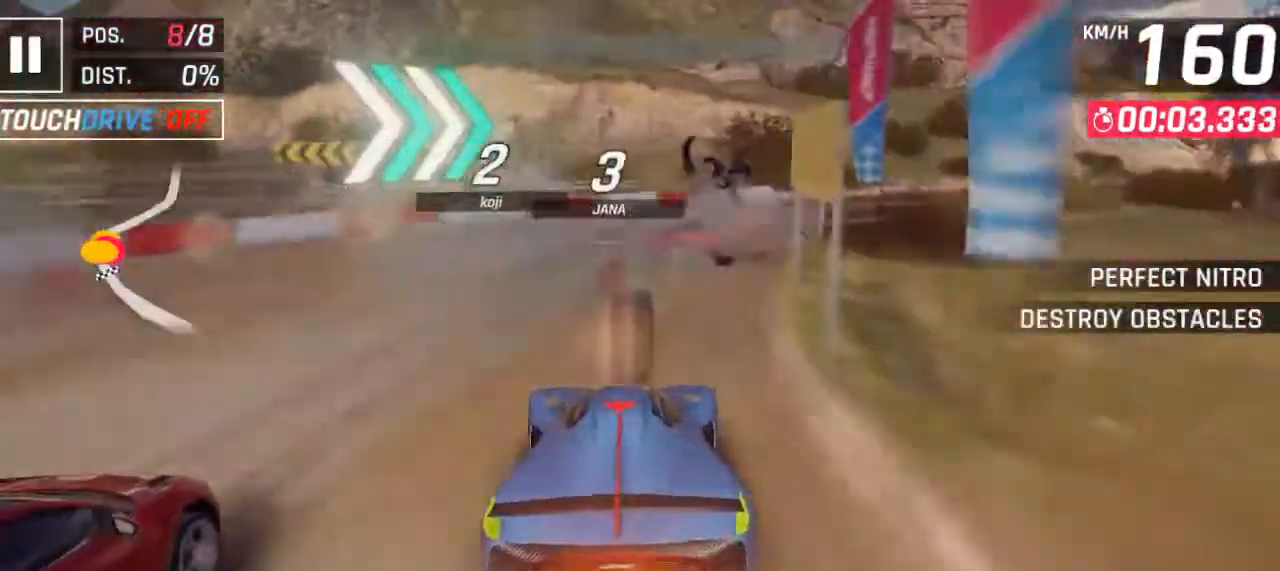
{"keys": ["d", "w"], "events": [[100, "s", "up"], [200, "w", "down"]]}
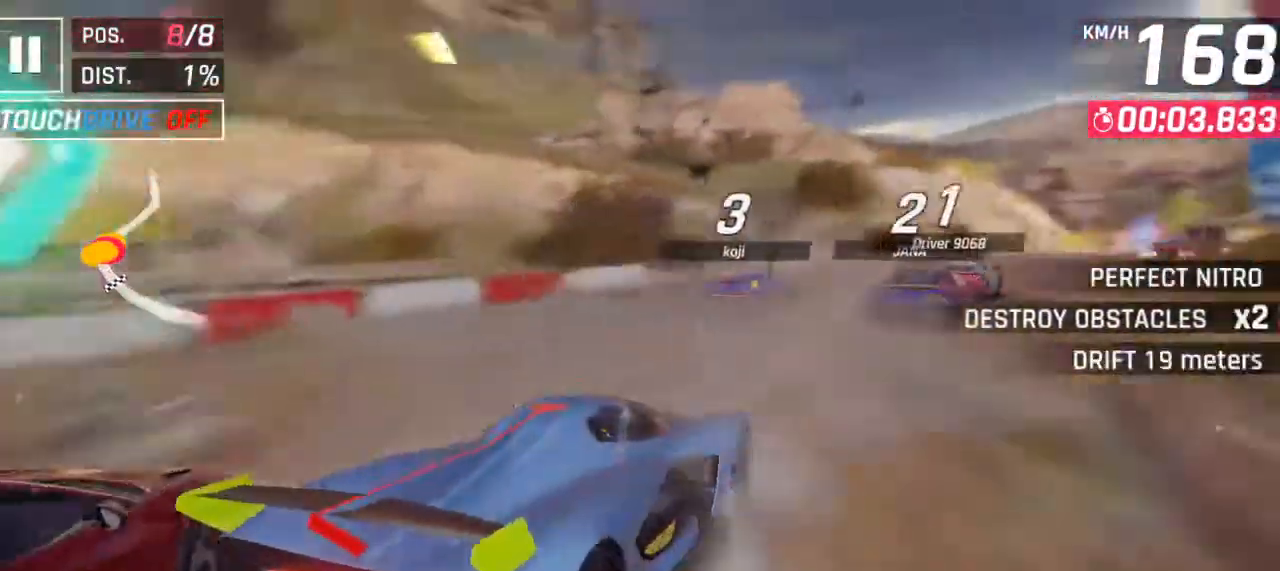
{"keys": ["w"], "events": [[500, "d", "up"]]}
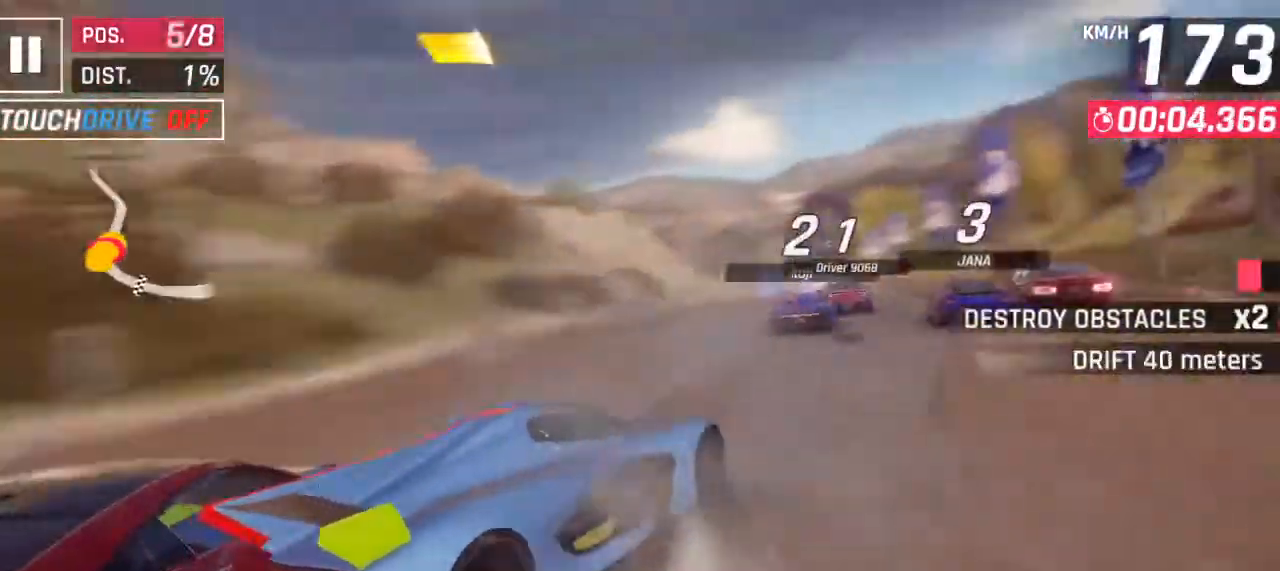
{"keys": ["w"], "events": [[200, "space", "down"], [233, "space", "up"], [367, "a", "down"], [500, "a", "up"]]}
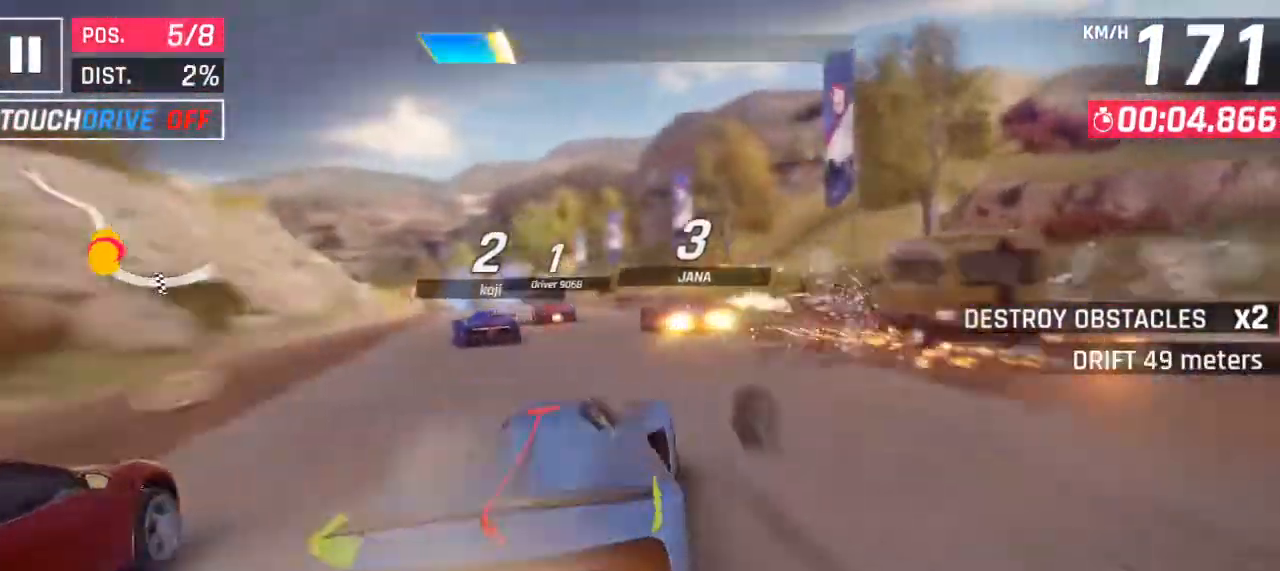
{"keys": ["space", "w"], "events": [[100, "a", "down"], [200, "a", "up"], [300, "a", "down"], [333, "a", "up"], [433, "space", "down"]]}
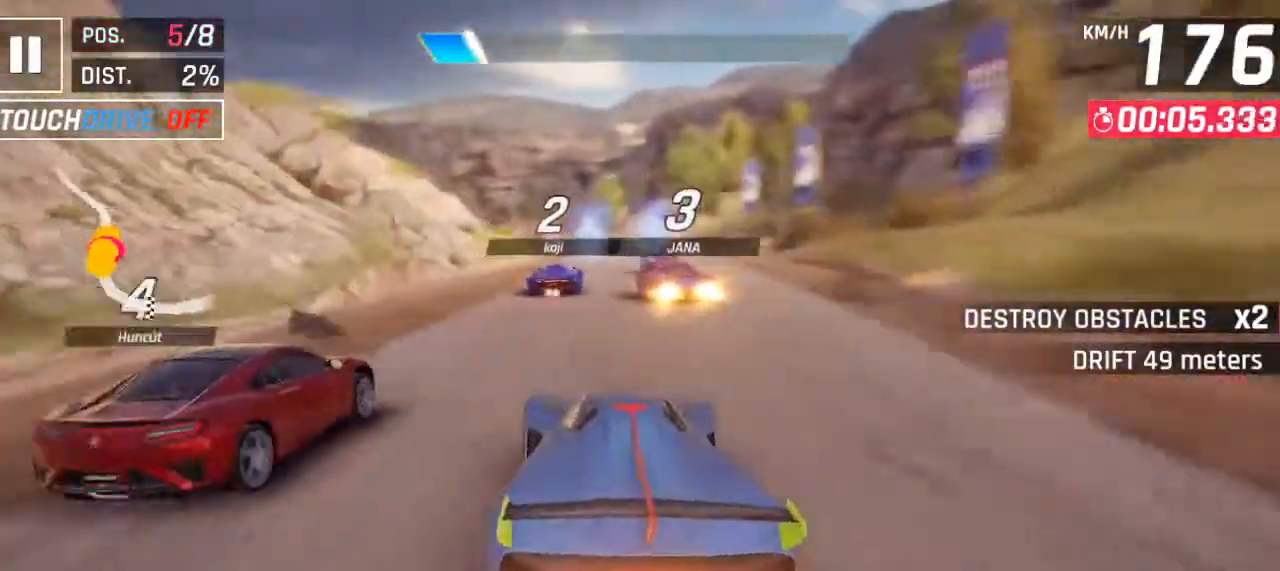
{"keys": ["w"], "events": [[33, "space", "up"], [167, "d", "down"], [267, "d", "up"]]}
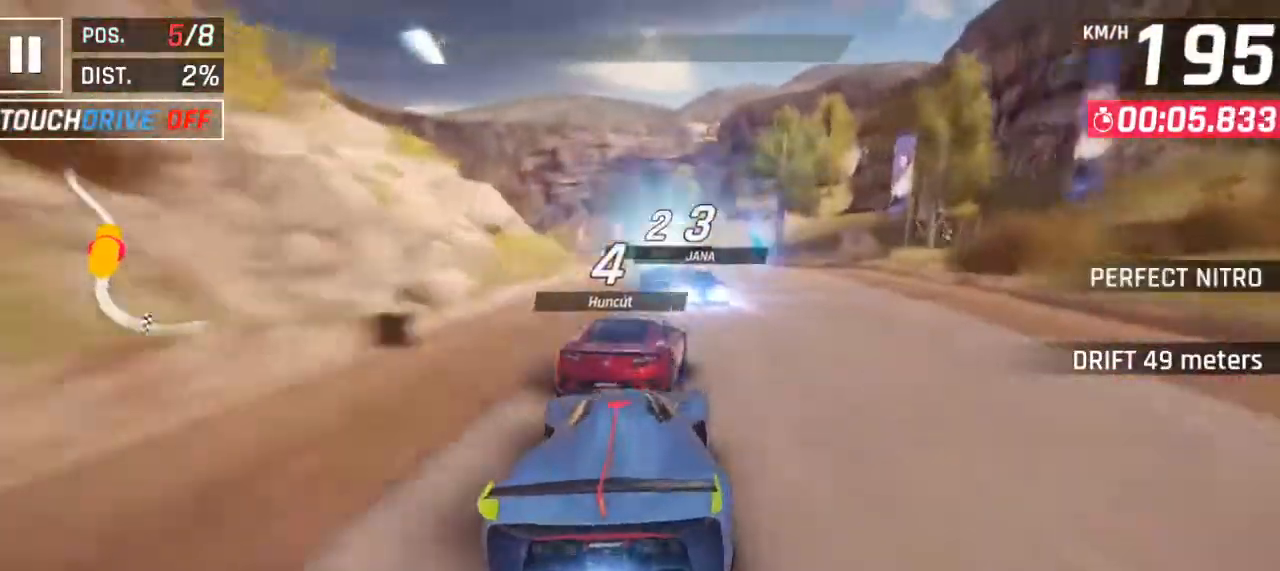
{"keys": ["a", "w"], "events": [[467, "a", "down"]]}
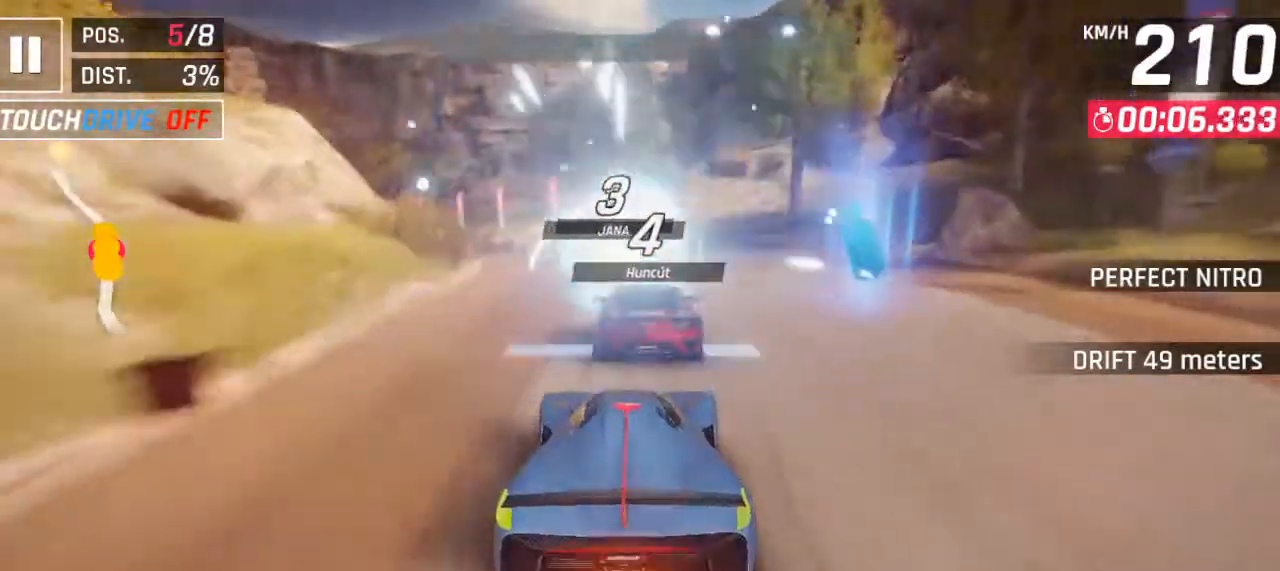
{"keys": ["w"], "events": [[133, "a", "up"], [300, "a", "down"], [467, "a", "up"]]}
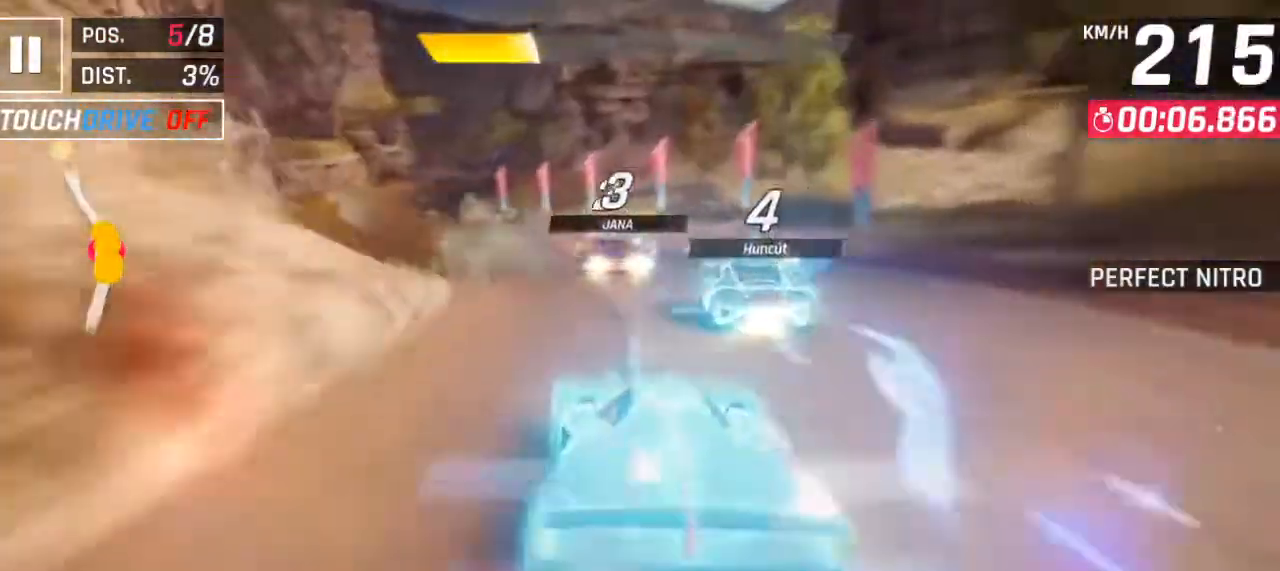
{"keys": ["a", "w"], "events": [[33, "a", "down"], [167, "a", "up"], [500, "a", "down"]]}
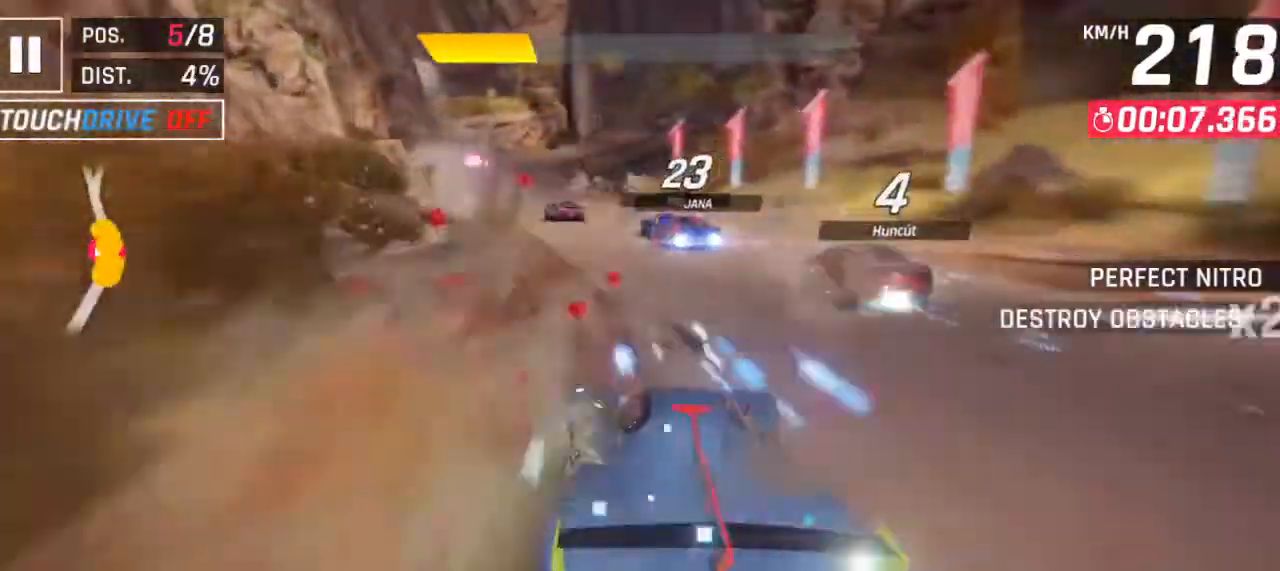
{"keys": ["w"], "events": [[100, "a", "up"], [200, "a", "down"], [300, "a", "up"]]}
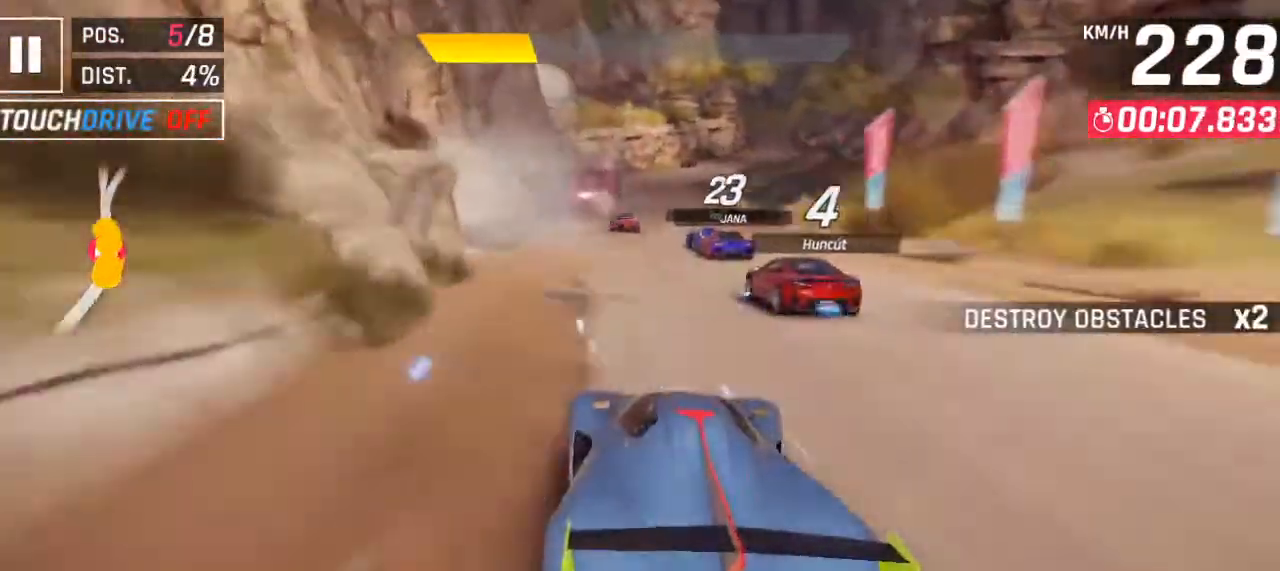
{"keys": ["d", "w"], "events": [[167, "a", "down"], [233, "a", "up"], [467, "d", "down"]]}
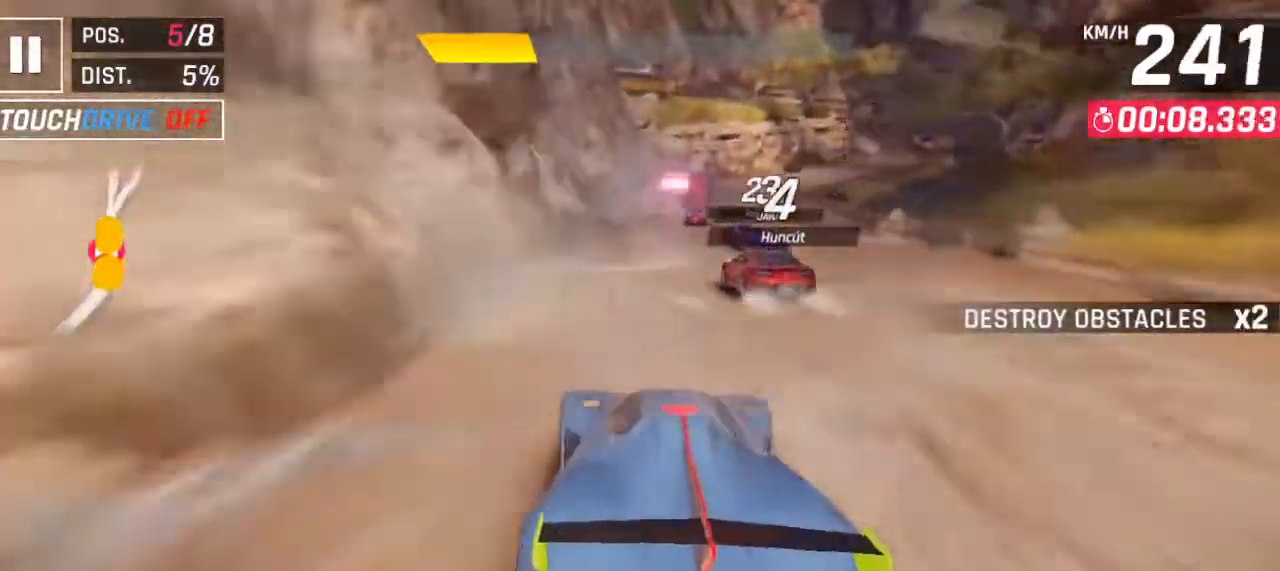
{"keys": ["w"], "events": [[67, "d", "up"], [333, "space", "down"], [433, "space", "up"]]}
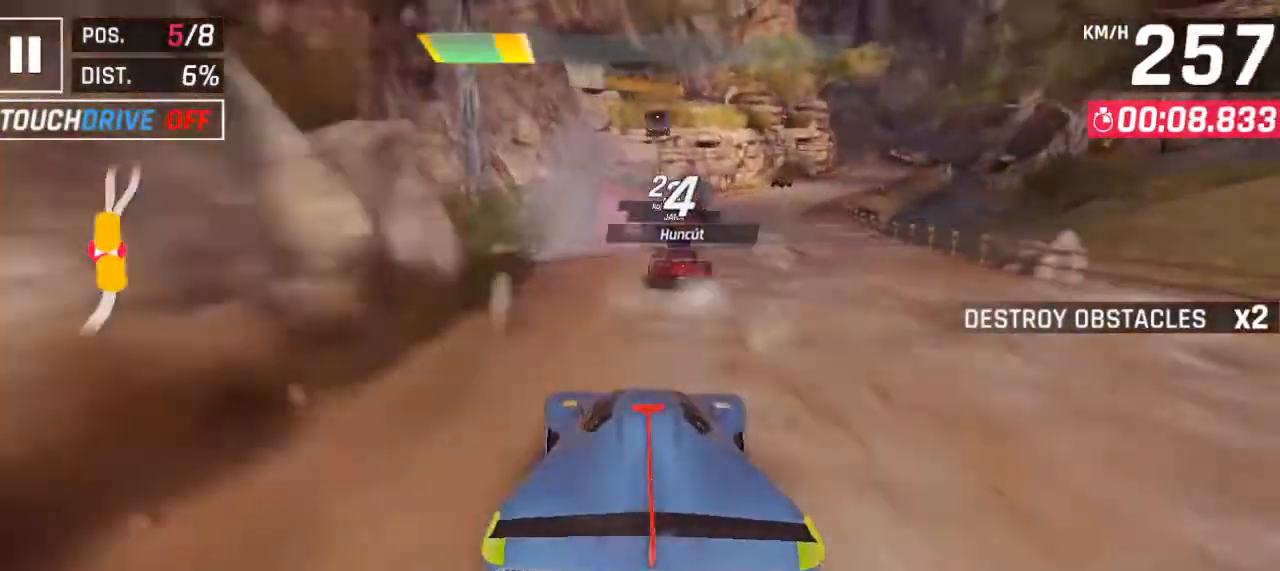
{"keys": ["a", "w"], "events": [[33, "d", "down"], [67, "d", "up"], [433, "a", "down"]]}
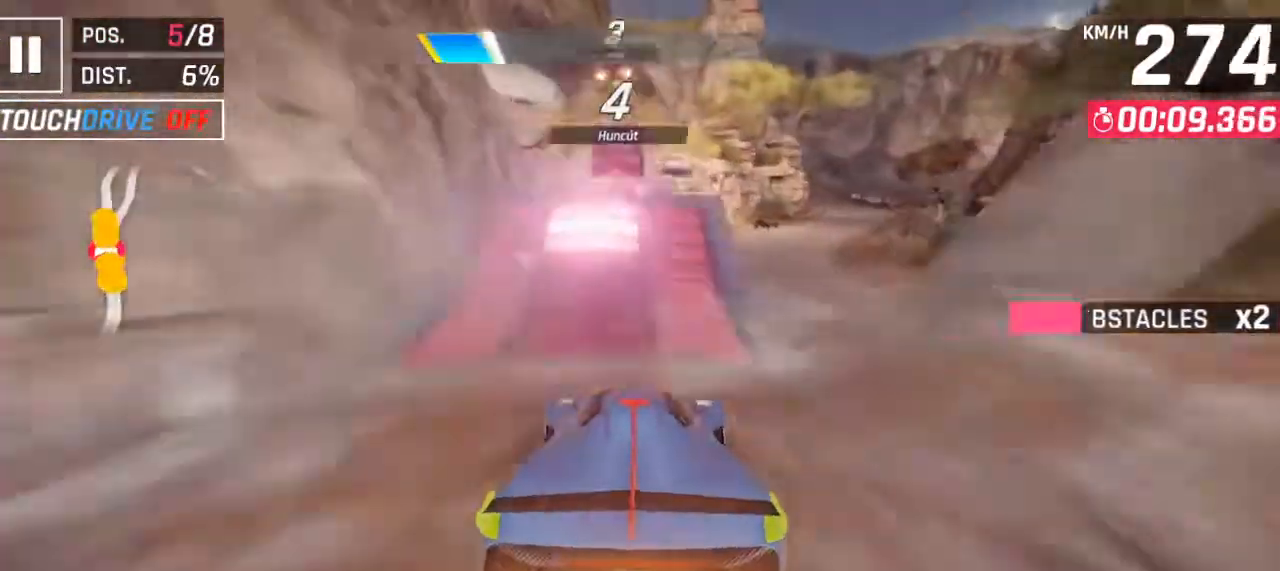
{"keys": ["w"], "events": [[33, "a", "up"], [200, "space", "down"], [300, "space", "up"], [400, "d", "down"], [500, "d", "up"]]}
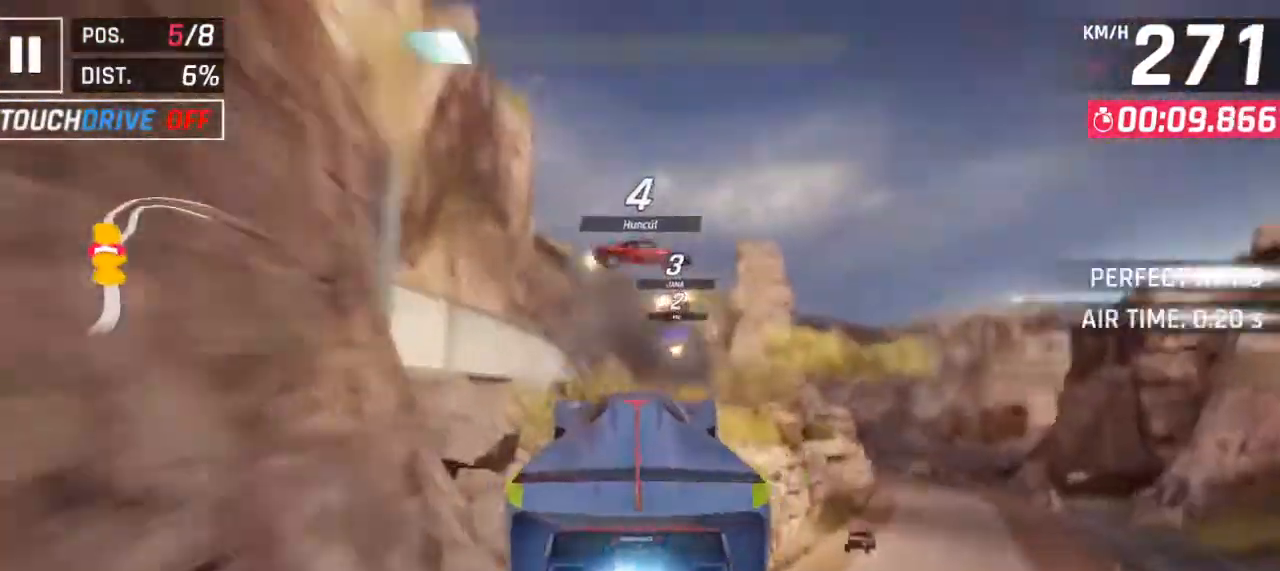
{"keys": ["w"], "events": []}
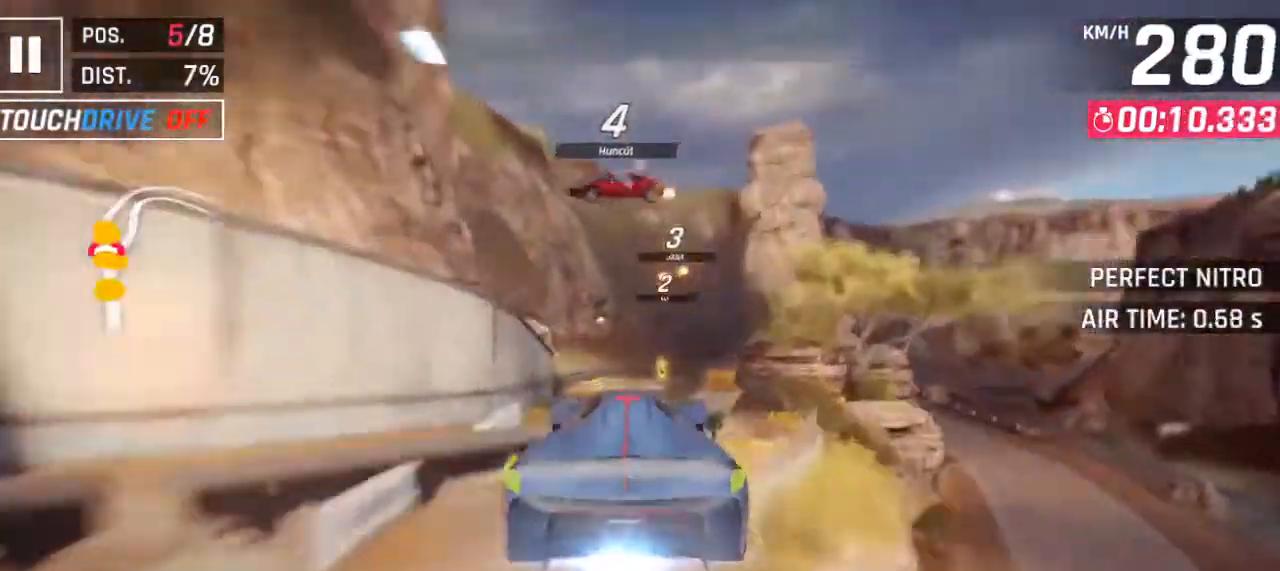
{"keys": ["w"], "events": [[33, "space", "down"], [167, "space", "up"], [233, "d", "down"], [333, "d", "up"]]}